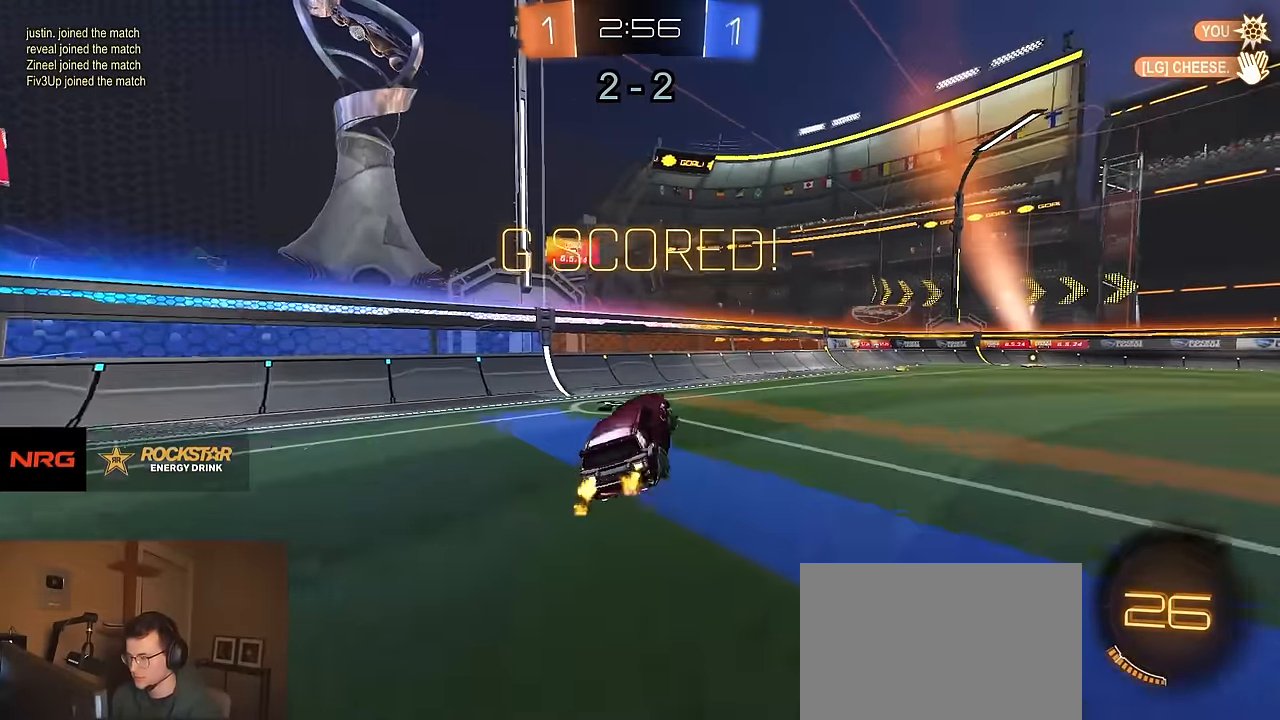
Gameplay with a controller (PlayStation layout); each line is a JSON object with the inputs held at the frame after it (dt_ms = milliseconds from this image to that frame). "events" lists button and stick changes between this image and that frame as [ms after this image, input, new state], when the widget could be followed in between.
{"dt_ms": 500, "buttons": ["R2"], "left_stick": "down-right", "right_stick": "center", "events": [[34, "left_stick", "down"], [67, "CIRCLE", "up"], [84, "TRIANGLE", "down"], [100, "R1", "down"], [167, "left_stick", "up"], [184, "TRIANGLE", "up"], [217, "CROSS", "down"], [300, "left_stick", "down-right"], [317, "CROSS", "up"], [450, "R1", "up"]]}
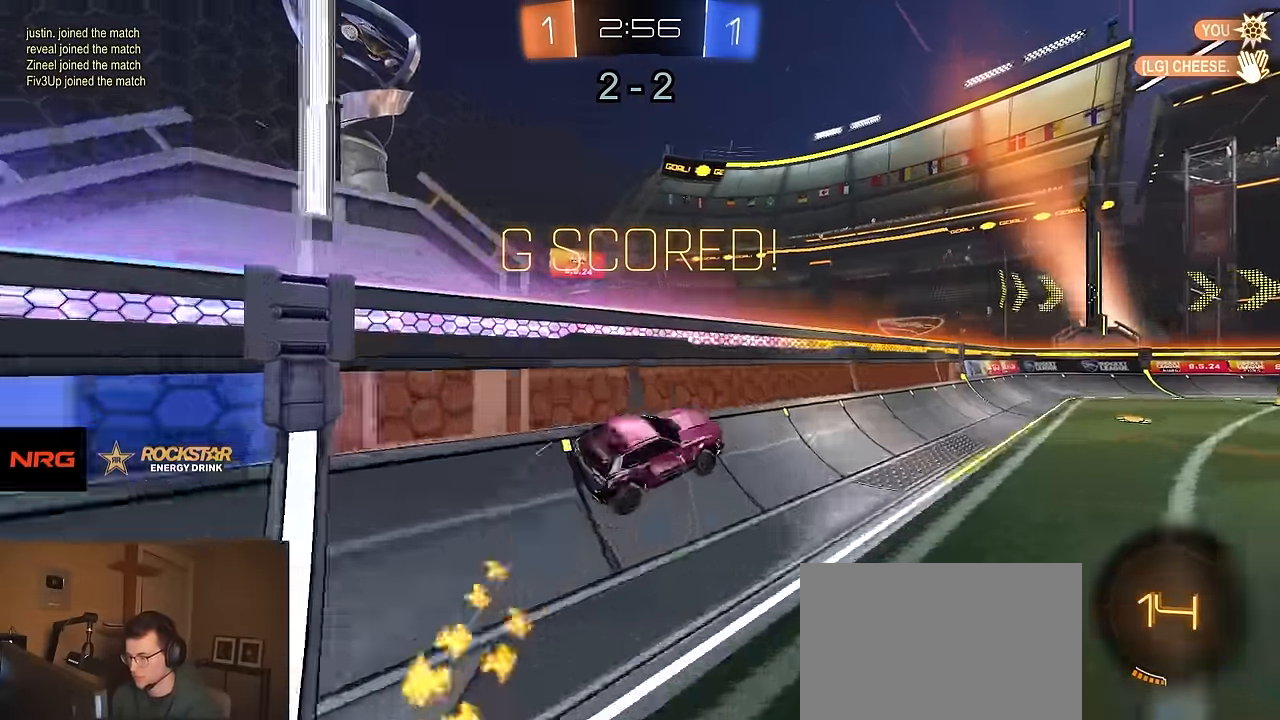
{"dt_ms": 500, "buttons": ["CROSS", "R2"], "left_stick": "center", "right_stick": "center"}
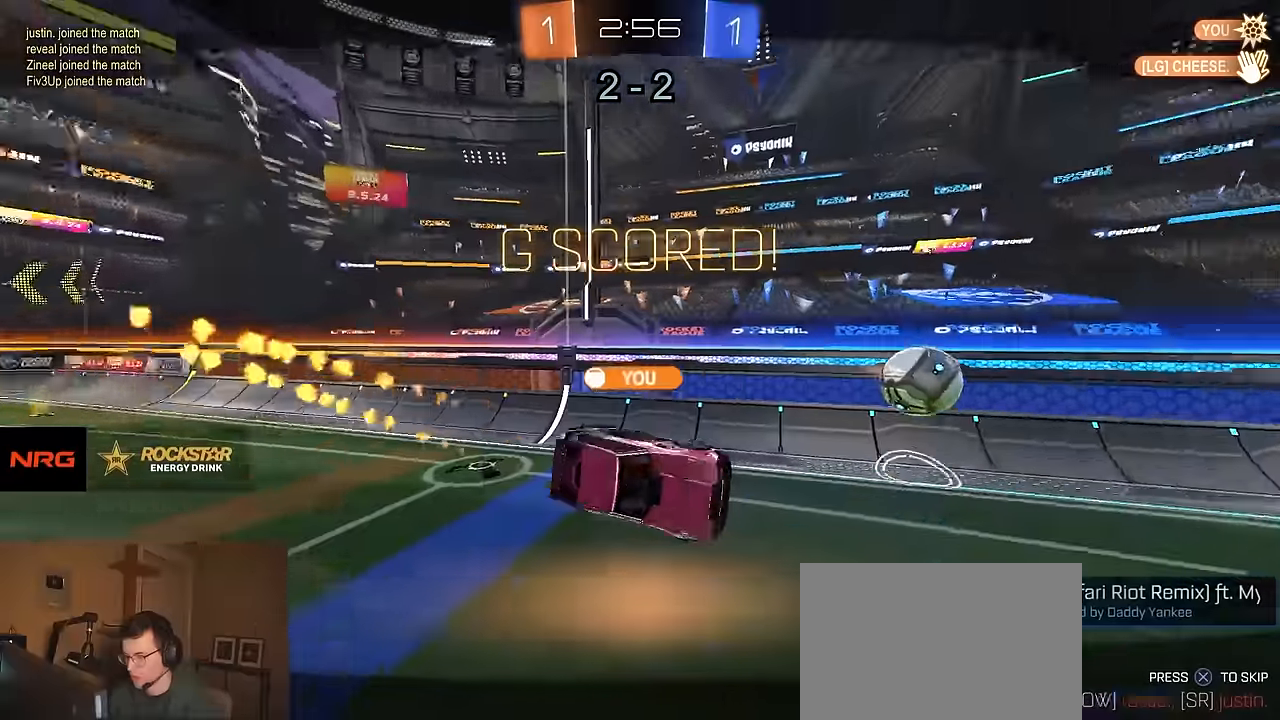
{"dt_ms": 500, "buttons": ["R2"], "left_stick": "center", "right_stick": "center", "events": [[50, "CROSS", "up"], [117, "CROSS", "down"], [200, "CROSS", "up"], [234, "R2", "up"], [450, "R2", "down"]]}
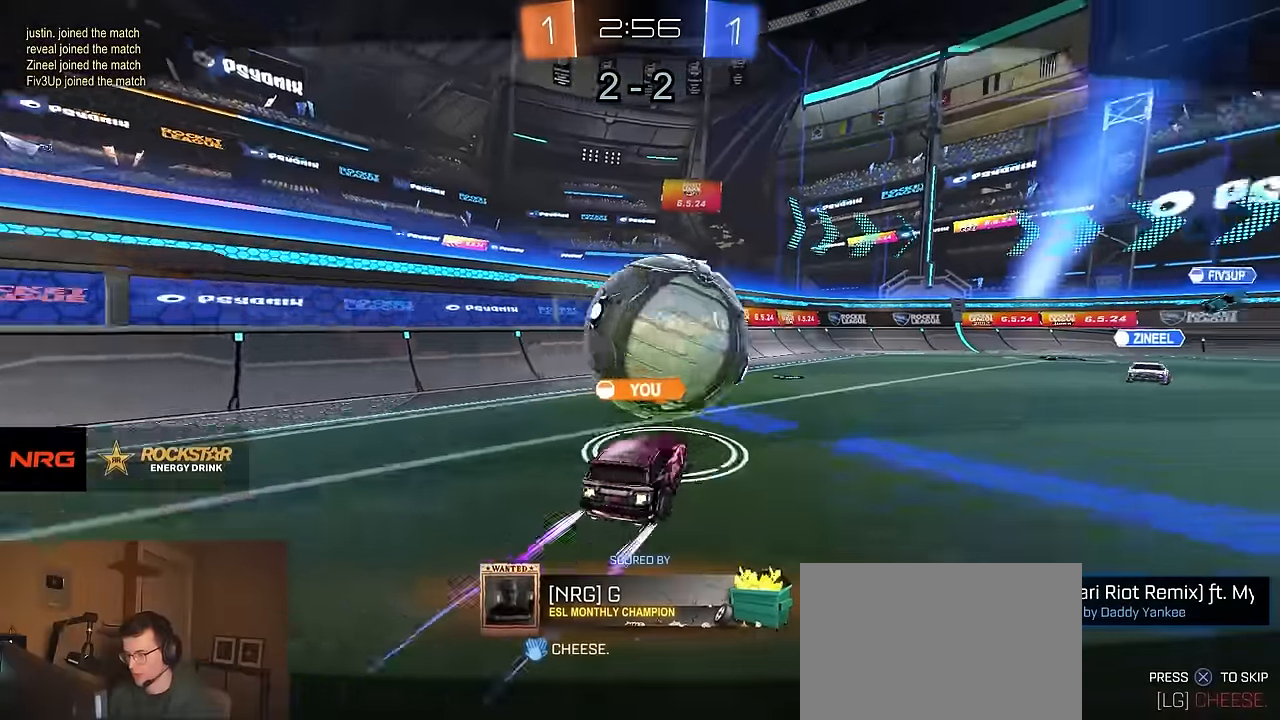
{"dt_ms": 500, "buttons": ["R2"], "left_stick": "center", "right_stick": "center", "events": [[67, "CROSS", "down"], [184, "CROSS", "up"], [367, "CROSS", "down"], [450, "CROSS", "up"]]}
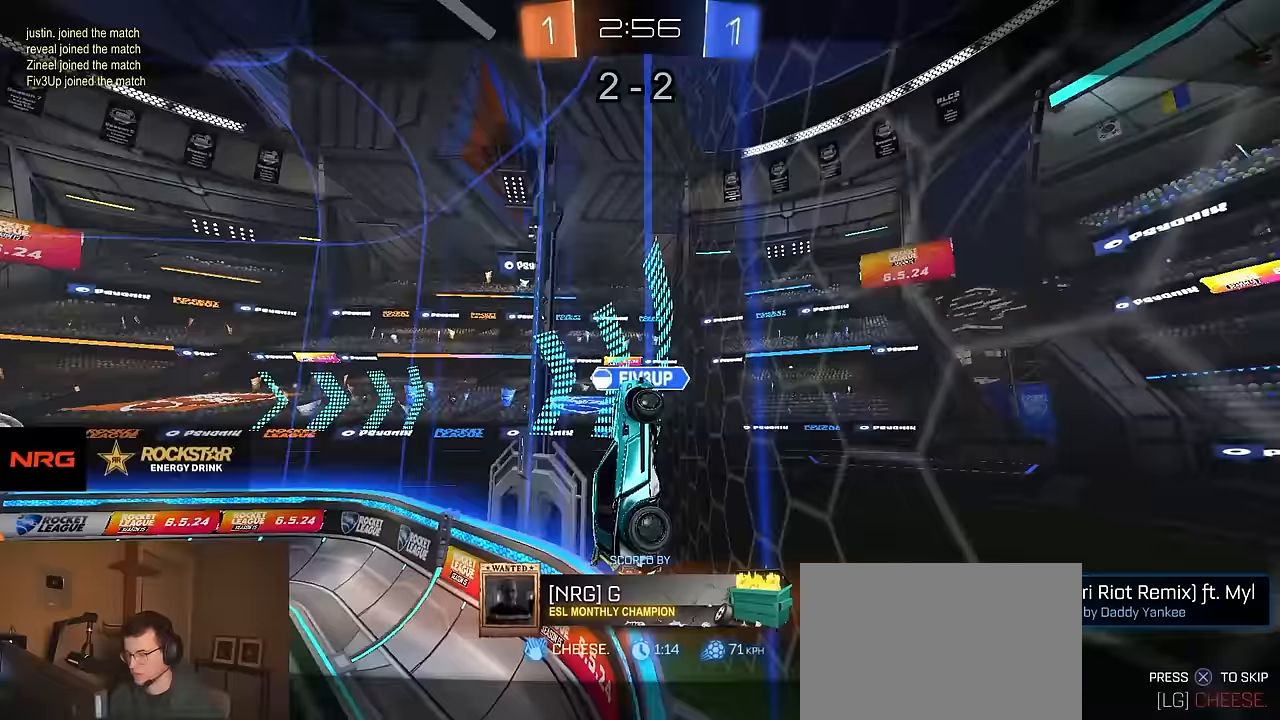
{"dt_ms": 500, "buttons": [], "left_stick": "down-left", "right_stick": "center", "events": [[367, "left_stick", "down-left"], [400, "R2", "up"]]}
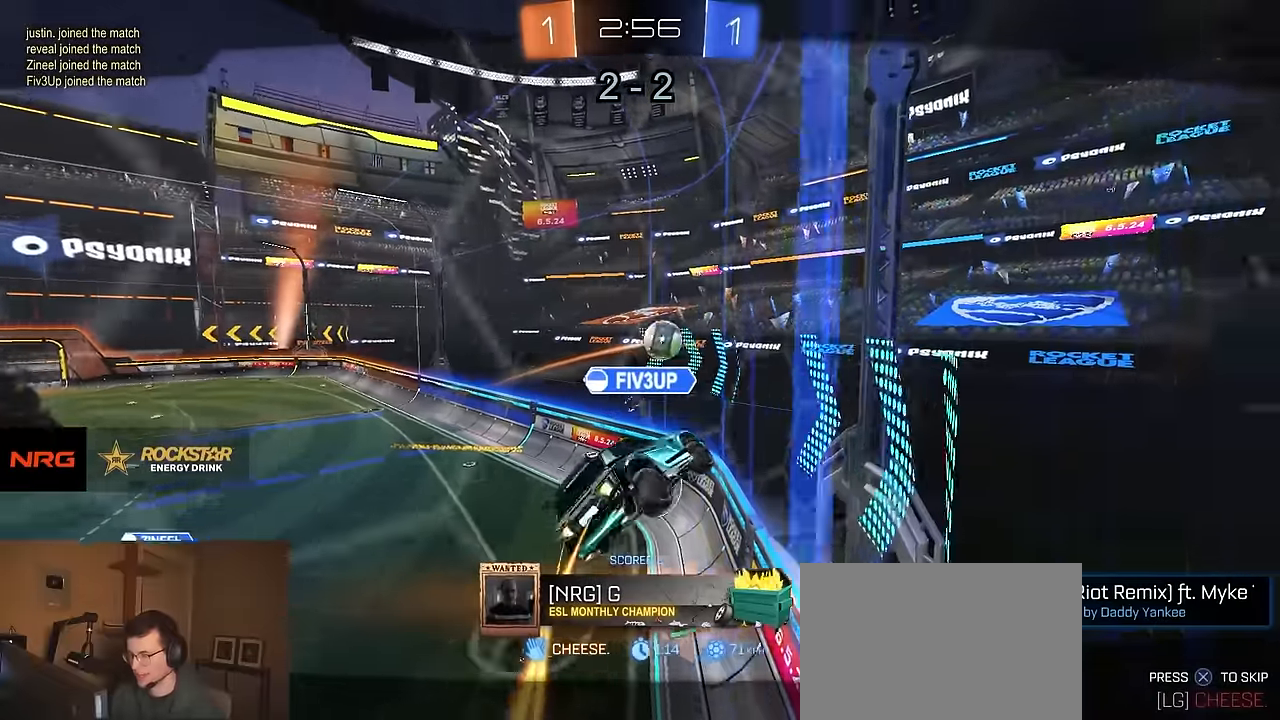
{"dt_ms": 500, "buttons": [], "left_stick": "center", "right_stick": "center", "events": [[83, "left_stick", "center"], [167, "left_stick", "down"], [383, "left_stick", "center"]]}
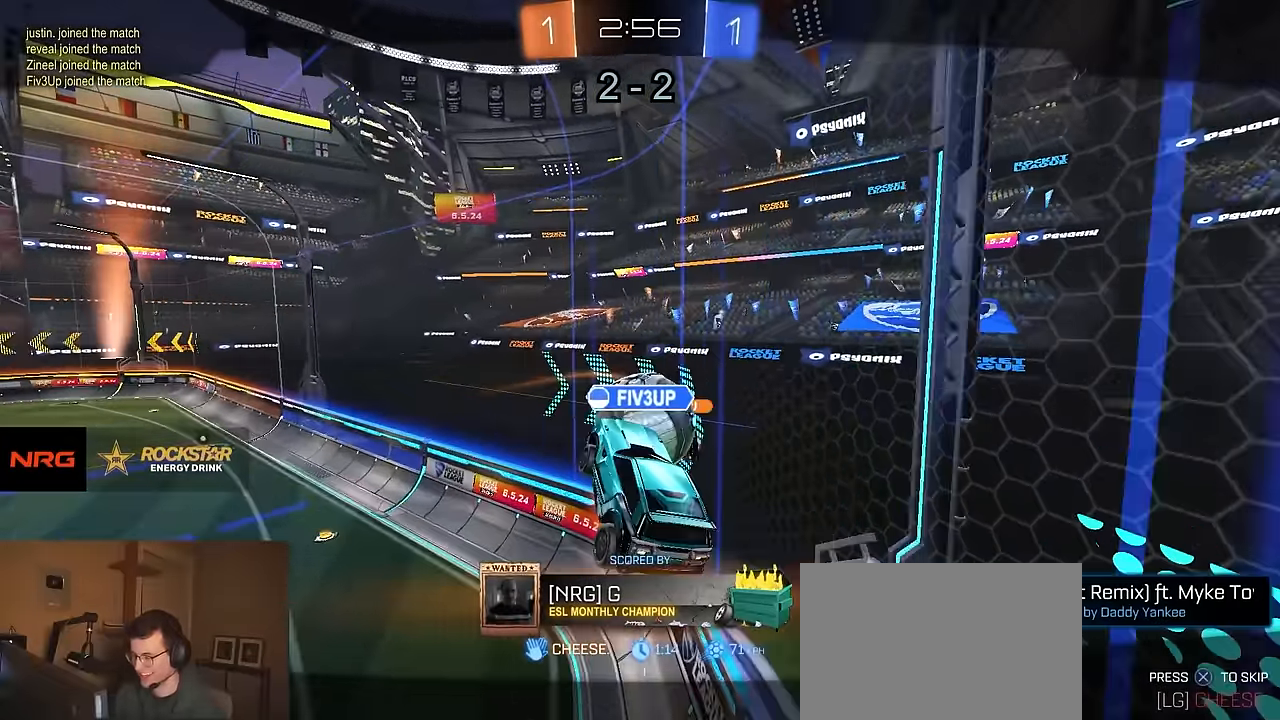
{"dt_ms": 500, "buttons": [], "left_stick": "center", "right_stick": "center", "events": [[33, "left_stick", "down"], [233, "left_stick", "center"]]}
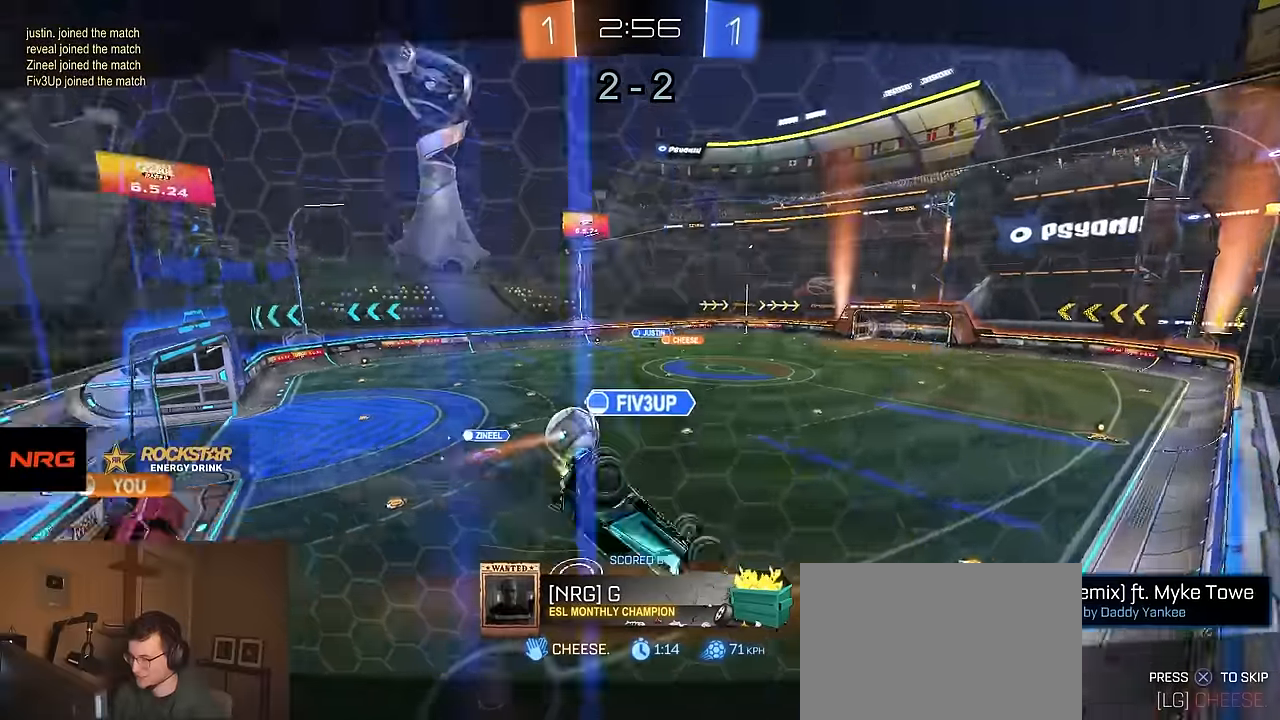
{"dt_ms": 500, "buttons": [], "left_stick": "center", "right_stick": "center", "events": [[117, "left_stick", "down-left"], [267, "left_stick", "center"]]}
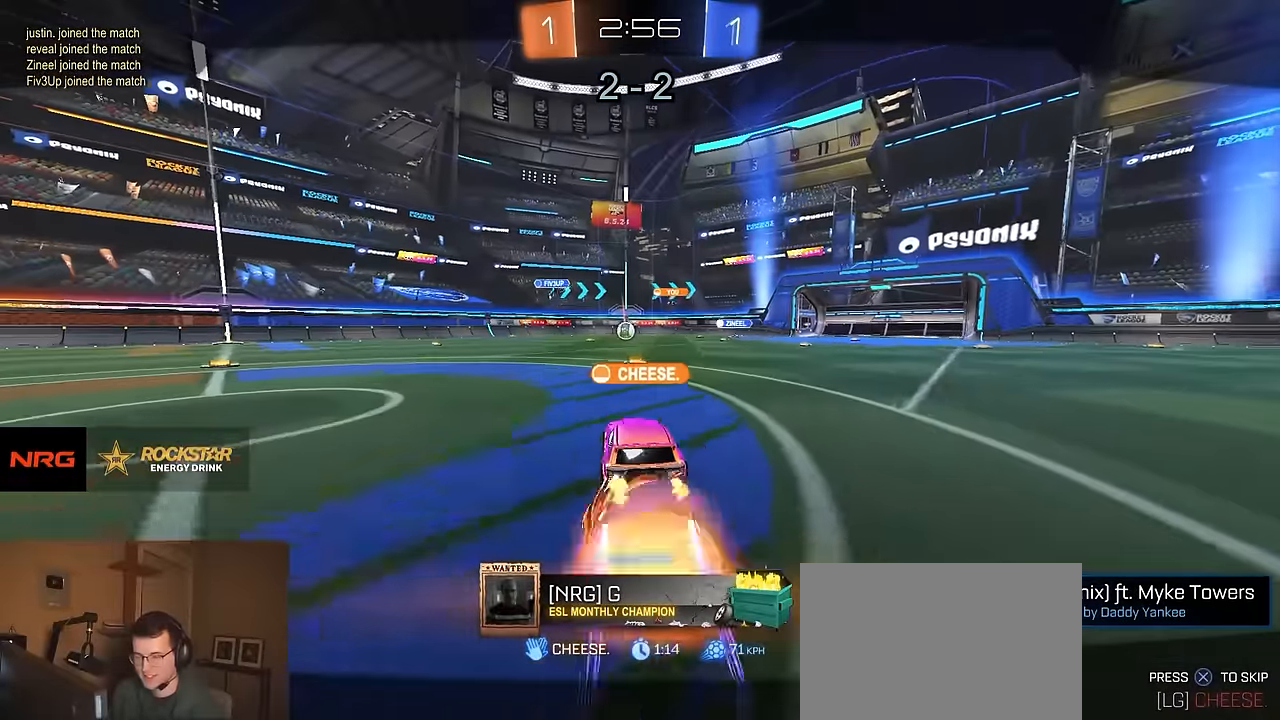
{"dt_ms": 500, "buttons": [], "left_stick": "center", "right_stick": "center", "events": [[167, "left_stick", "down"], [350, "left_stick", "center"]]}
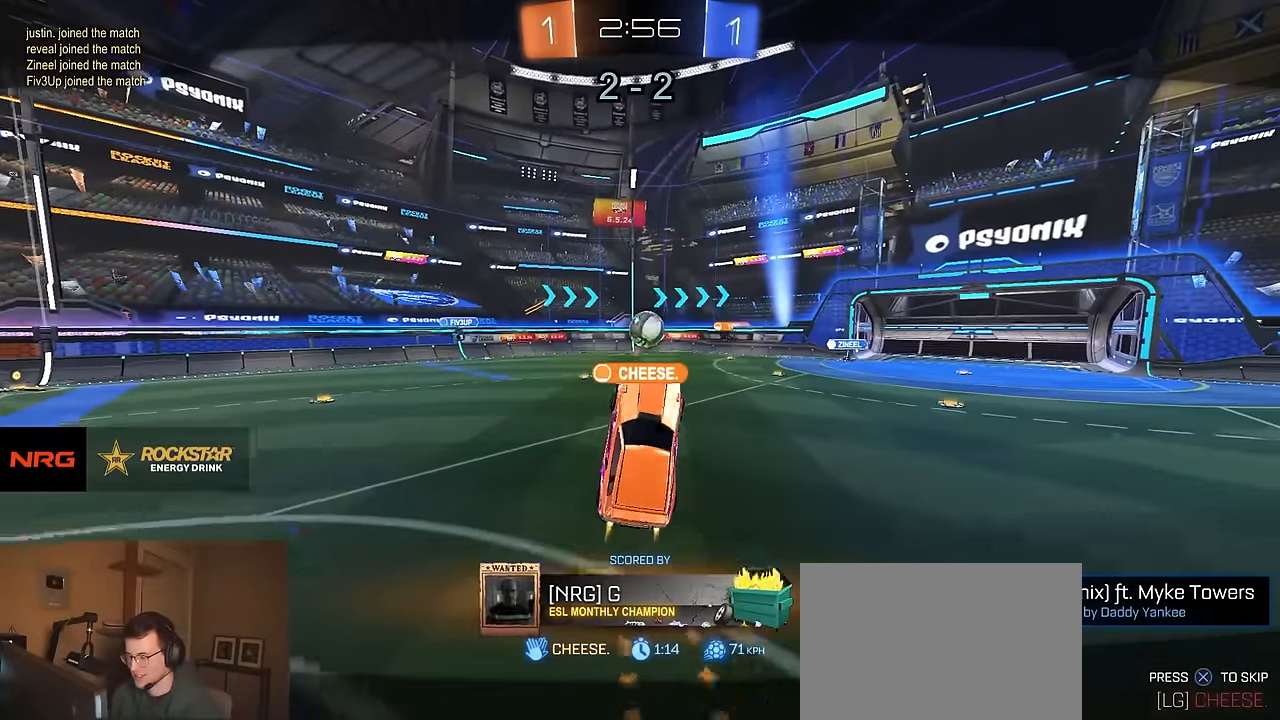
{"dt_ms": 500, "buttons": [], "left_stick": "center", "right_stick": "center", "events": []}
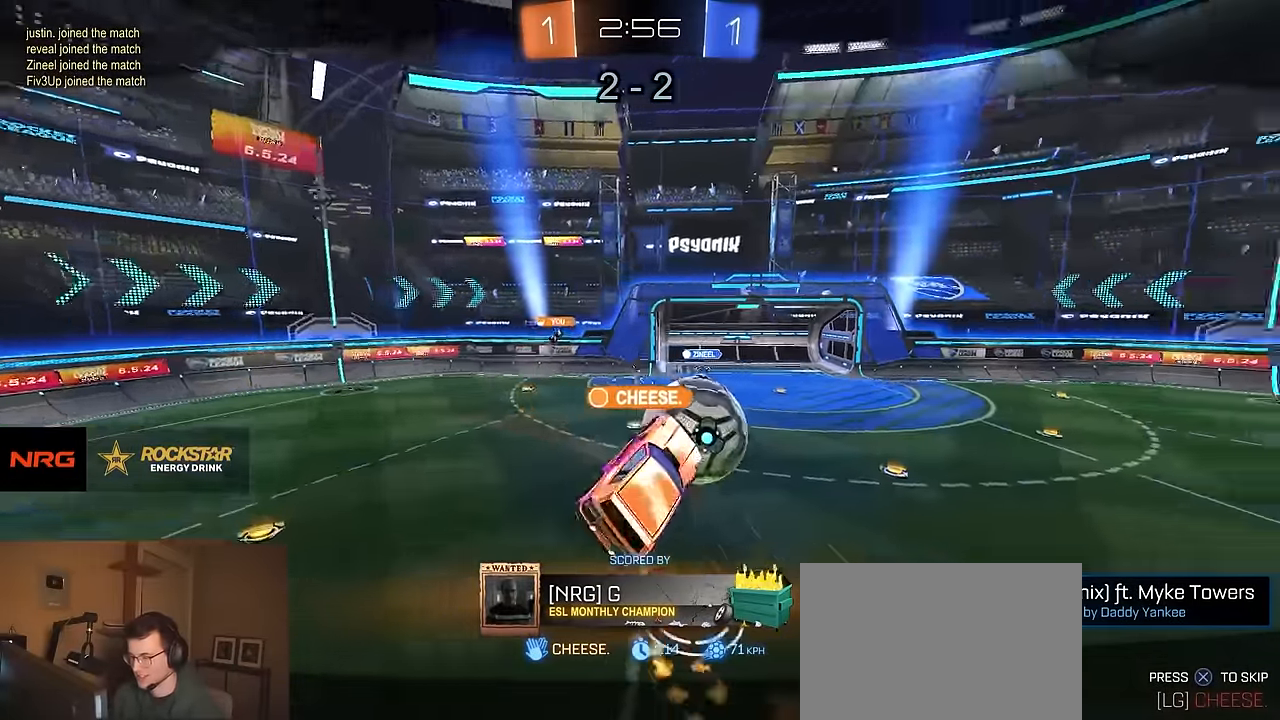
{"dt_ms": 500, "buttons": ["CROSS"], "left_stick": "center", "right_stick": "center", "events": [[450, "CROSS", "down"]]}
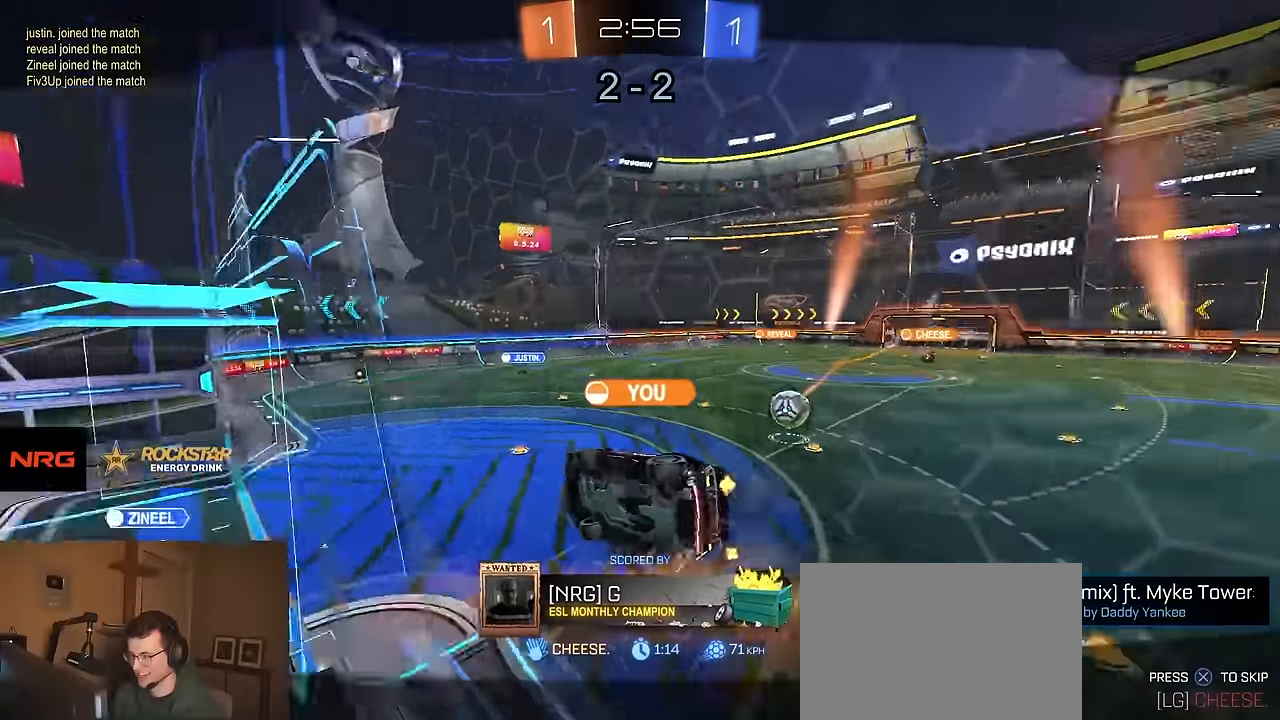
{"dt_ms": 500, "buttons": [], "left_stick": "center", "right_stick": "center", "events": [[50, "CROSS", "up"]]}
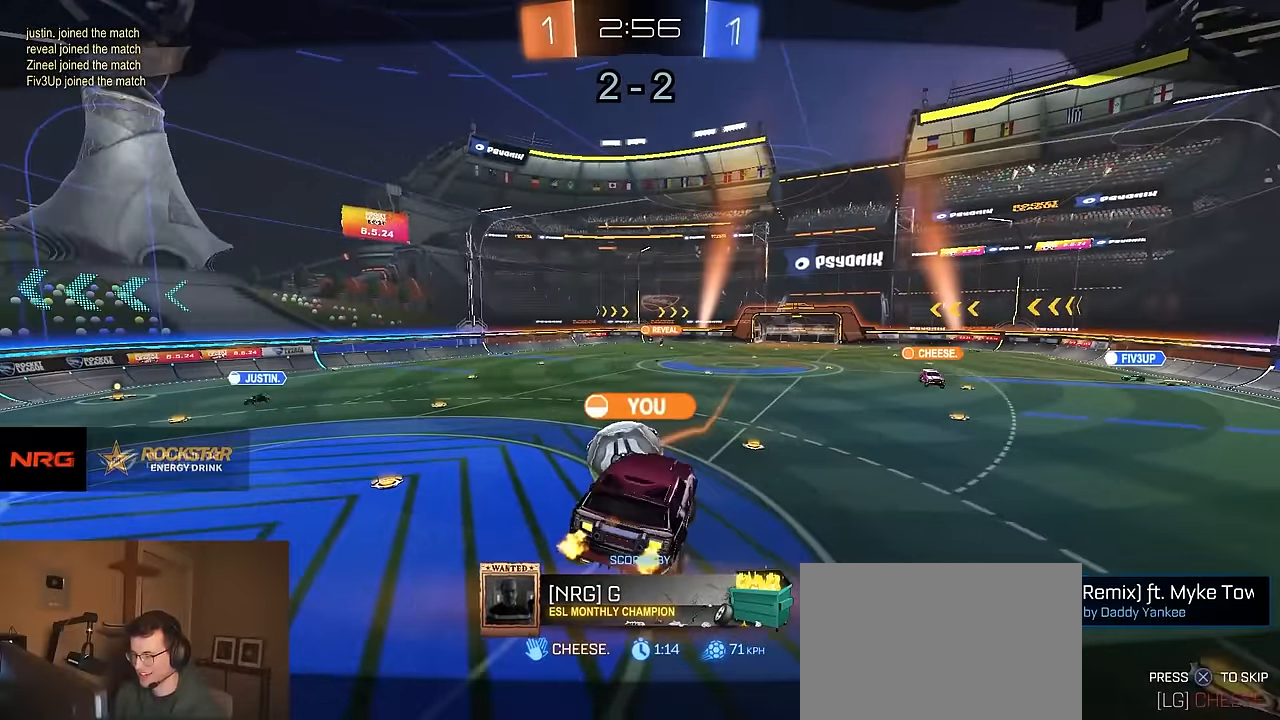
{"dt_ms": 500, "buttons": ["CROSS"], "left_stick": "center", "right_stick": "center", "events": [[433, "CROSS", "down"]]}
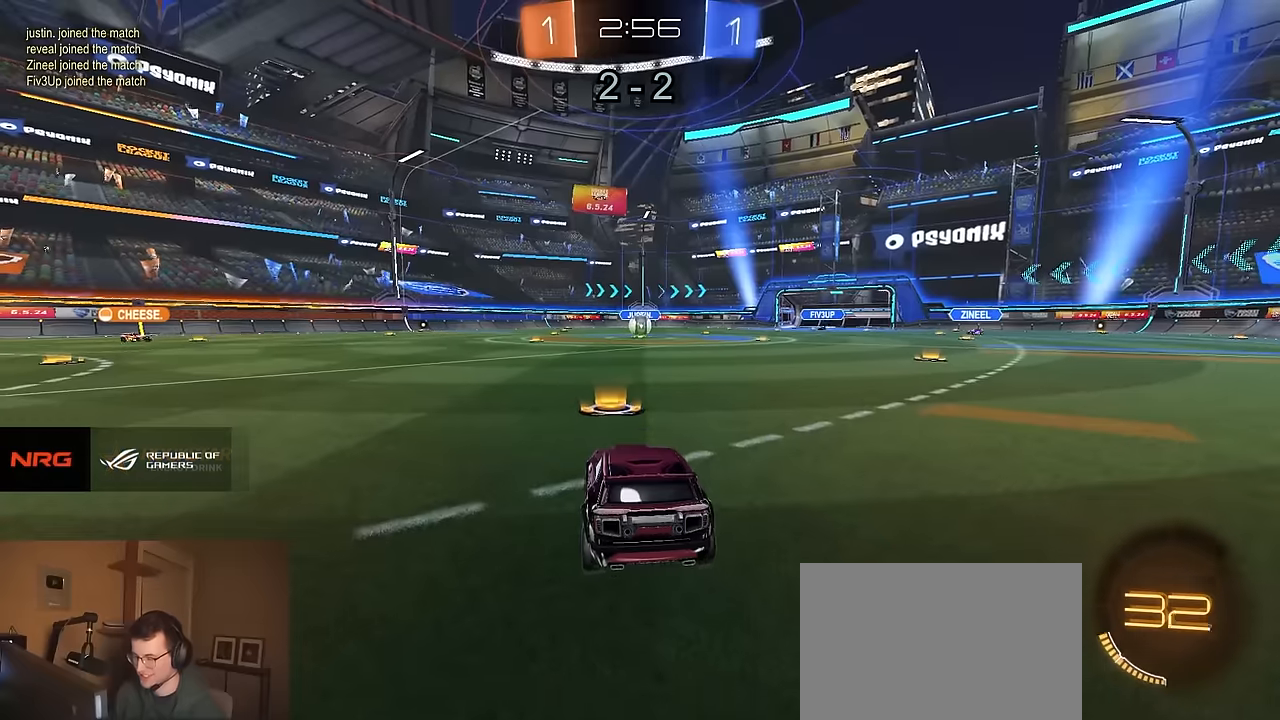
{"dt_ms": 500, "buttons": ["SELECT"], "left_stick": "center", "right_stick": "center", "events": [[33, "CROSS", "up"], [467, "SELECT", "down"]]}
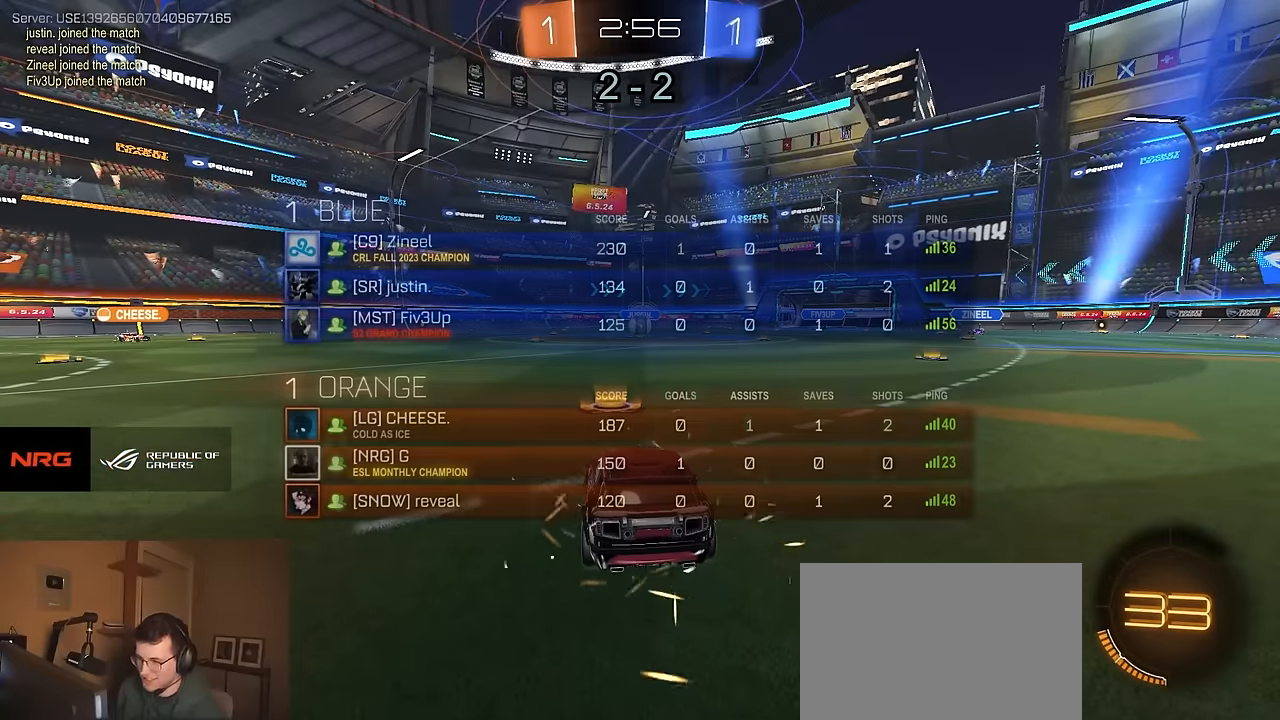
{"dt_ms": 500, "buttons": ["SELECT"], "left_stick": "center", "right_stick": "center", "events": [[50, "SELECT", "up"], [133, "SELECT", "down"], [217, "SELECT", "up"], [317, "SELECT", "down"], [400, "SELECT", "up"], [483, "SELECT", "down"]]}
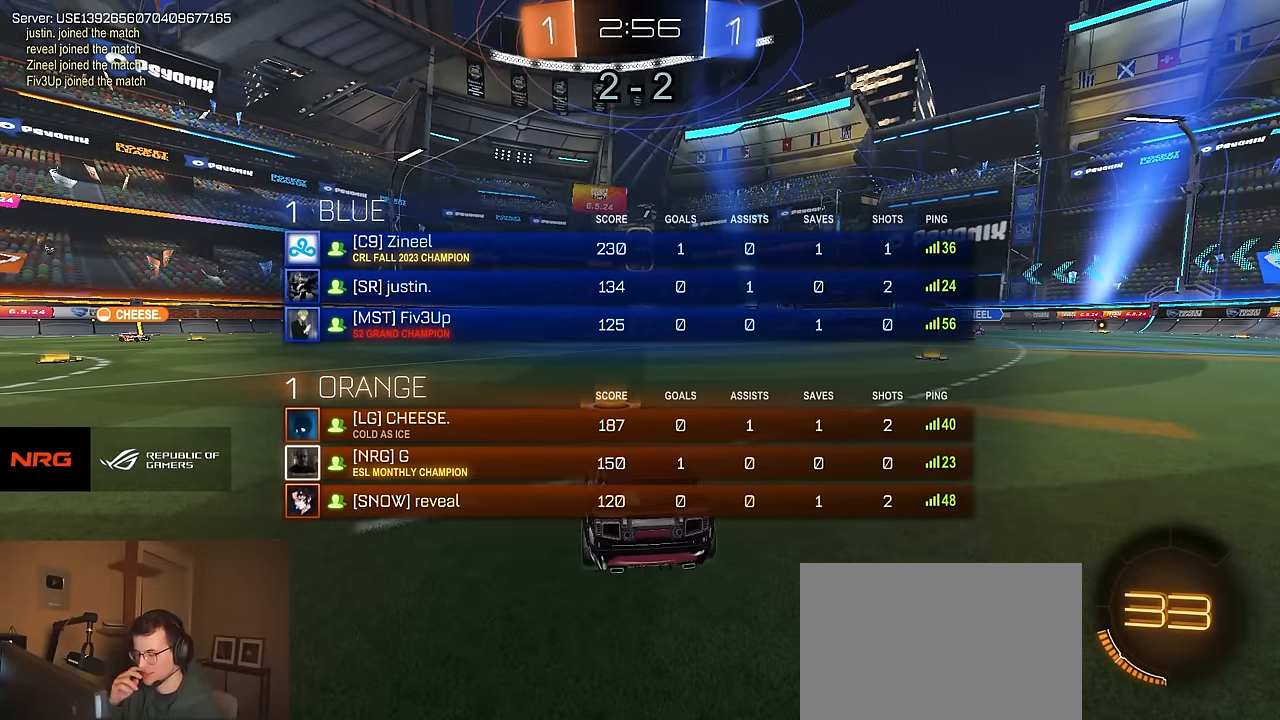
{"dt_ms": 500, "buttons": ["SELECT"], "left_stick": "center", "right_stick": "center", "events": [[83, "SELECT", "up"], [167, "SELECT", "down"], [250, "SELECT", "up"], [333, "SELECT", "down"], [417, "SELECT", "up"], [483, "SELECT", "down"]]}
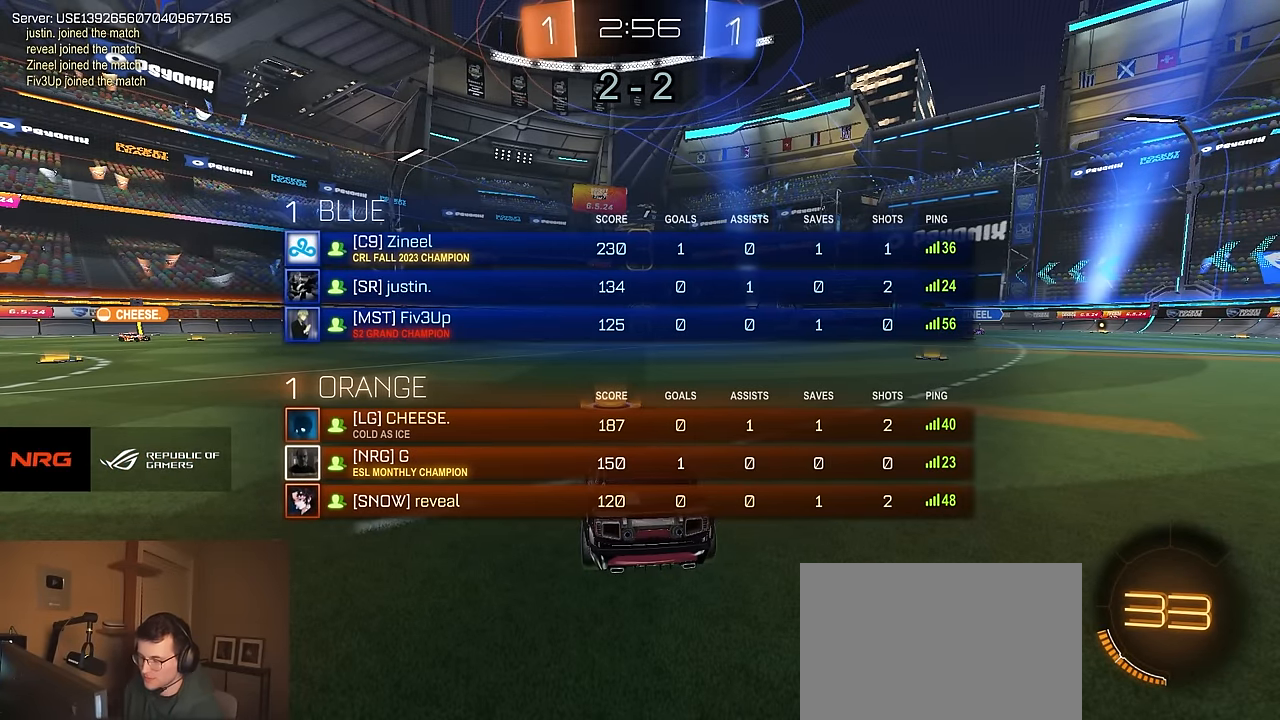
{"dt_ms": 500, "buttons": [], "left_stick": "center", "right_stick": "center", "events": [[83, "SELECT", "up"], [133, "SELECT", "down"], [267, "SELECT", "up"], [333, "SELECT", "down"], [433, "SELECT", "up"]]}
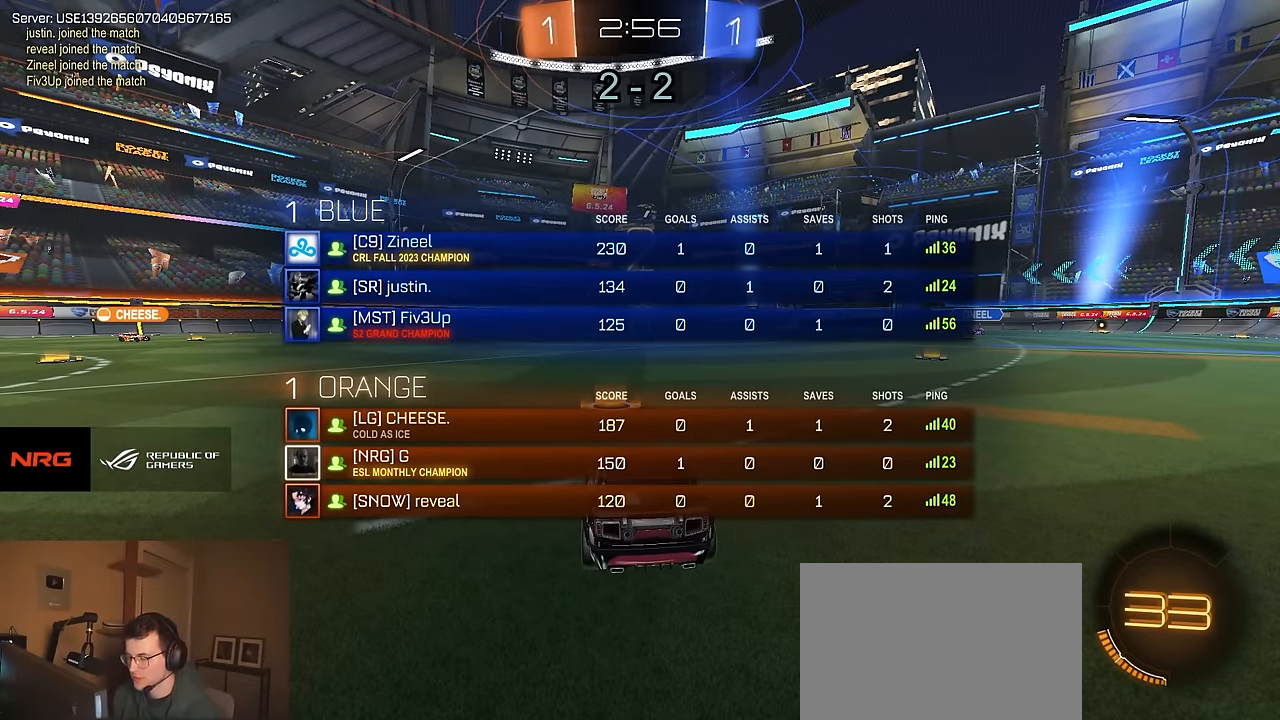
{"dt_ms": 500, "buttons": [], "left_stick": "center", "right_stick": "center", "events": [[283, "R3", "down"], [350, "R3", "up"]]}
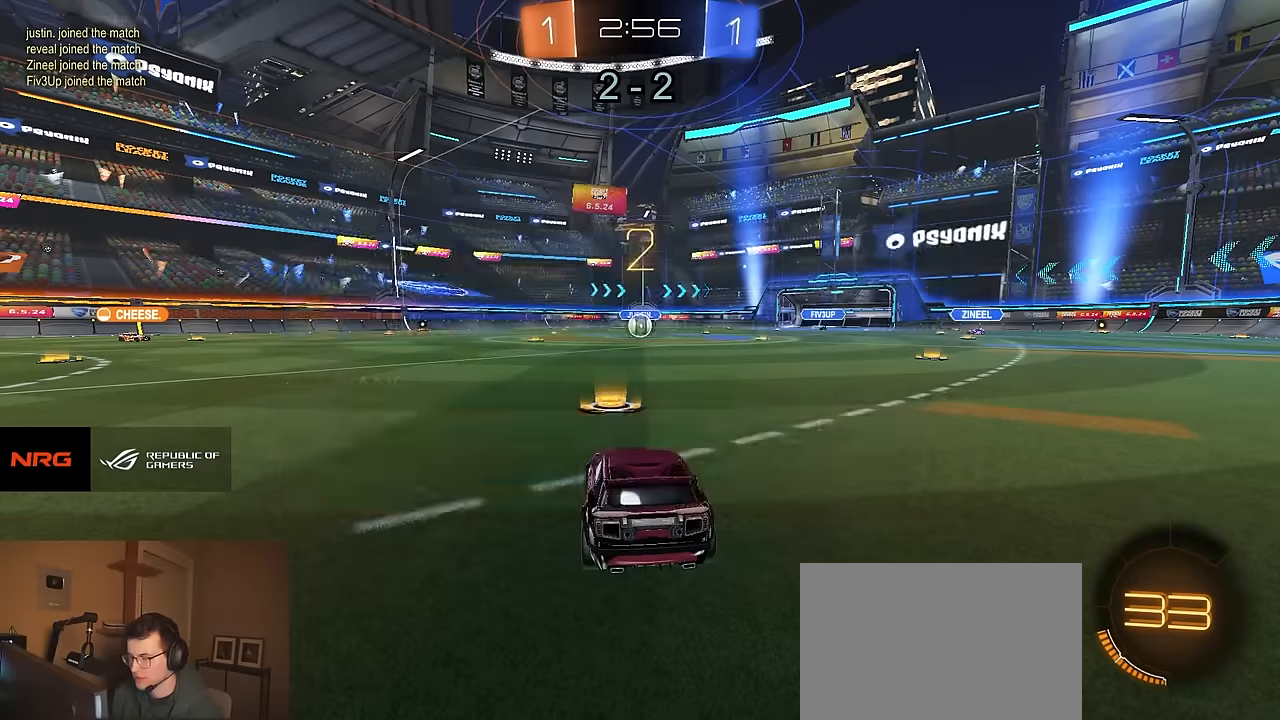
{"dt_ms": 500, "buttons": [], "left_stick": "center", "right_stick": "center", "events": [[83, "SELECT", "down"], [200, "SELECT", "up"]]}
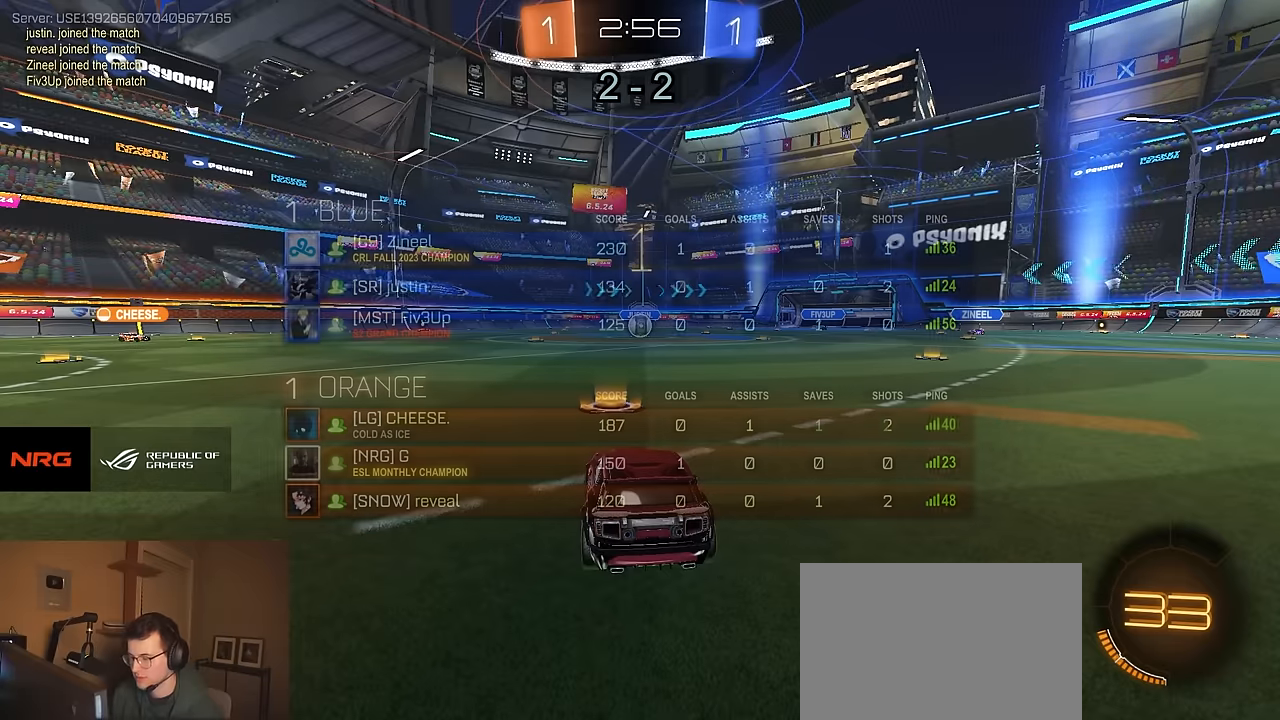
{"dt_ms": 1000, "buttons": ["CROSS", "L2"], "left_stick": "down", "right_stick": "center"}
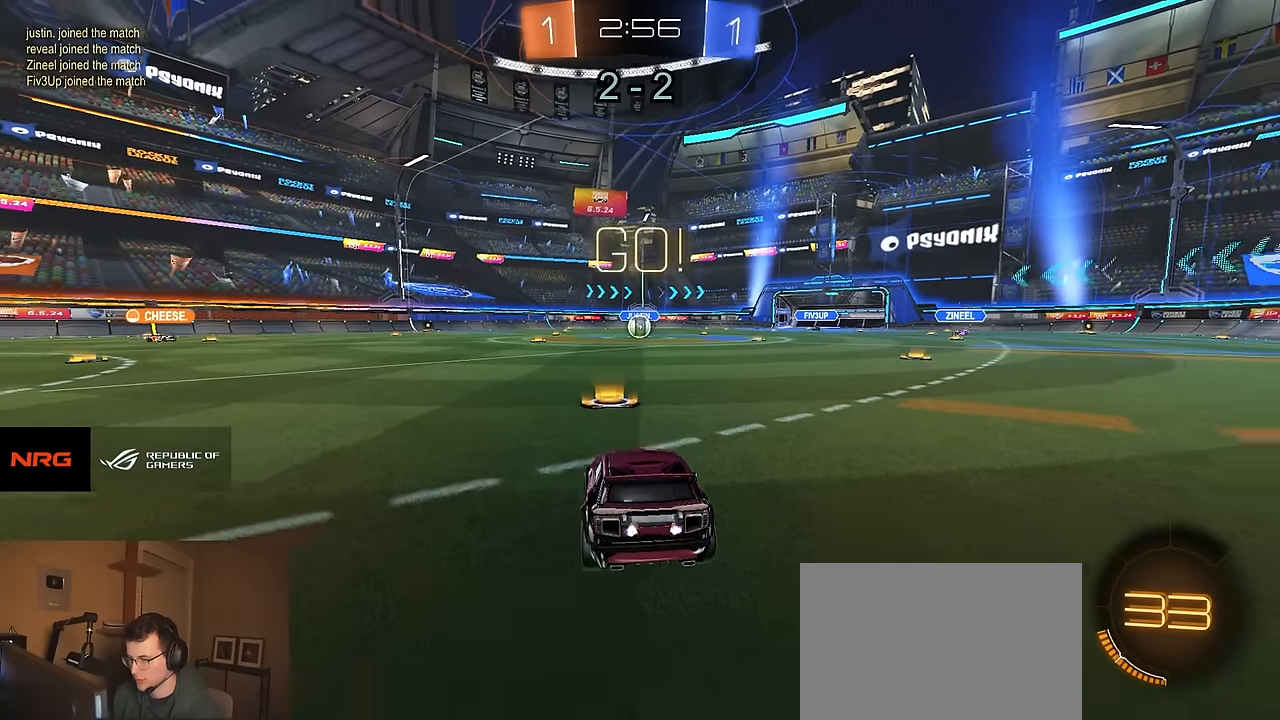
{"dt_ms": 500, "buttons": ["CIRCLE", "R1", "R2"], "left_stick": "up", "right_stick": "center", "events": [[83, "CROSS", "up"], [133, "CROSS", "down"], [267, "CROSS", "up"], [333, "TRIANGLE", "down"], [400, "L2", "up"], [433, "R2", "down"], [450, "CIRCLE", "down"], [450, "R1", "down"], [450, "TRIANGLE", "up"], [450, "left_stick", "up"]]}
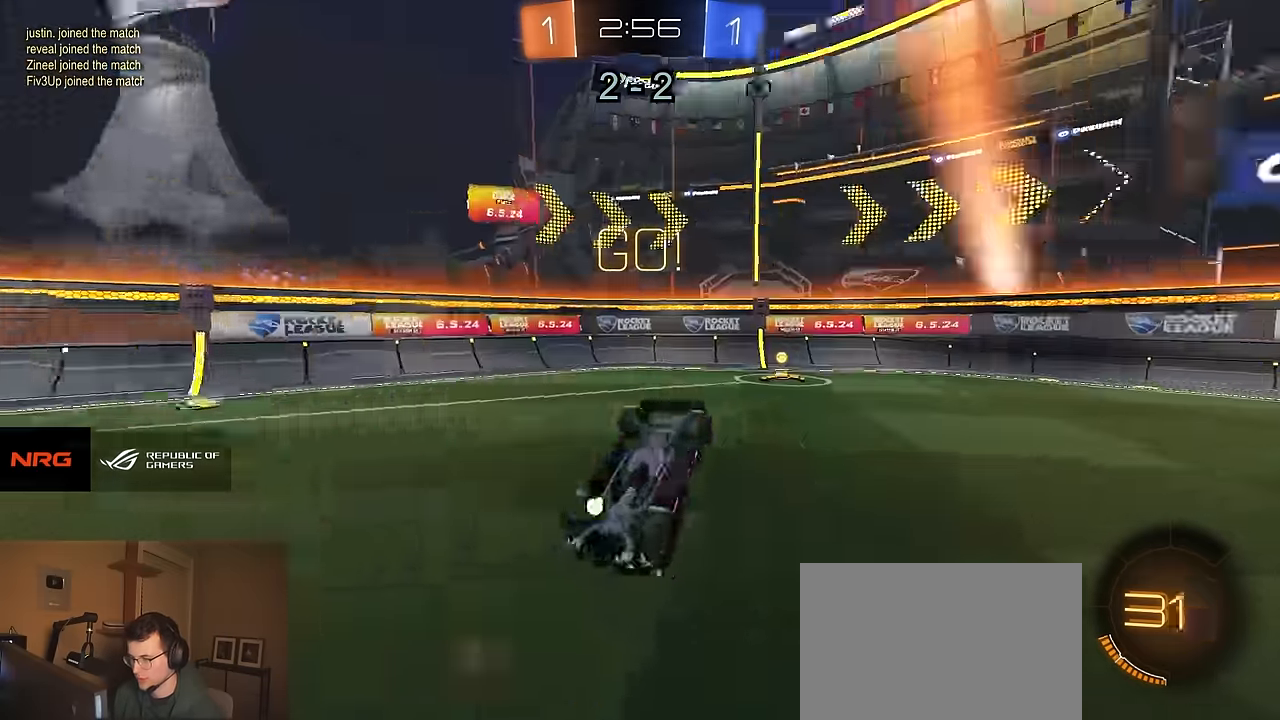
{"dt_ms": 500, "buttons": ["TRIANGLE", "R2"], "left_stick": "center", "right_stick": "center", "events": [[350, "CIRCLE", "up"], [350, "R1", "up"], [467, "left_stick", "center"], [500, "TRIANGLE", "down"]]}
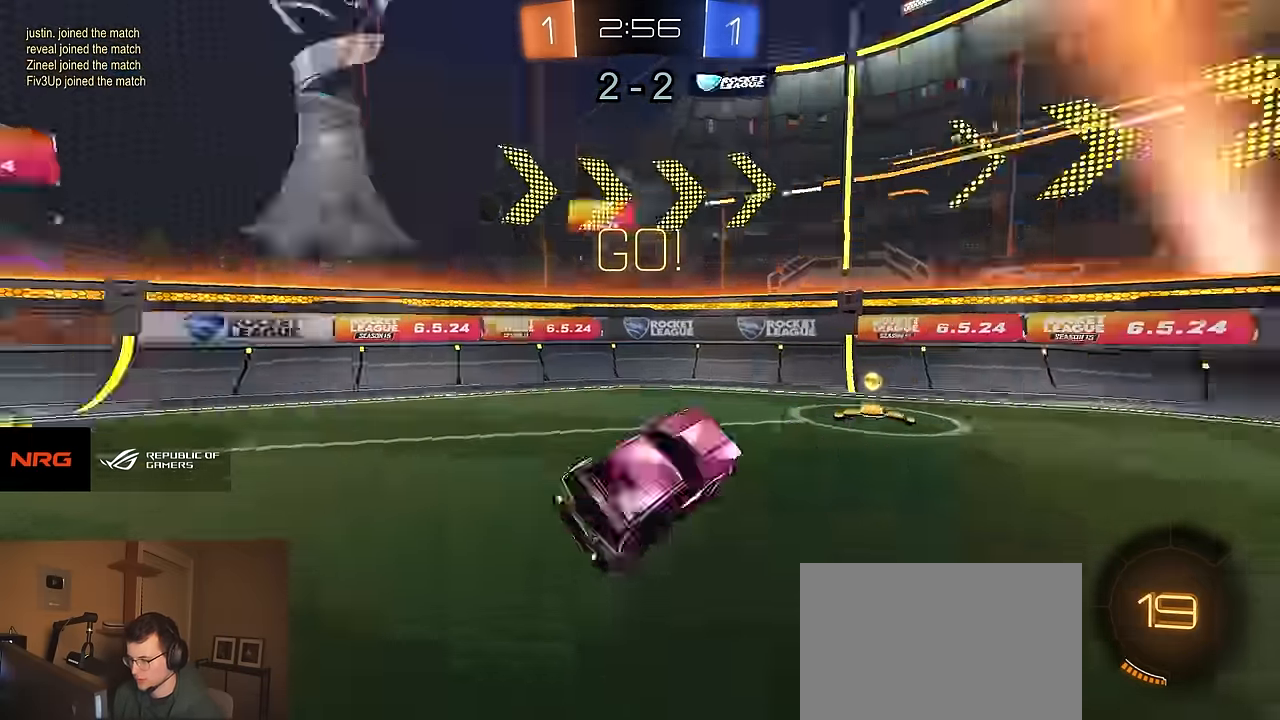
{"dt_ms": 500, "buttons": ["R2"], "left_stick": "down-right", "right_stick": "center", "events": [[67, "TRIANGLE", "up"], [83, "left_stick", "up-right"], [317, "SQUARE", "down"], [333, "left_stick", "down-right"], [417, "SQUARE", "up"]]}
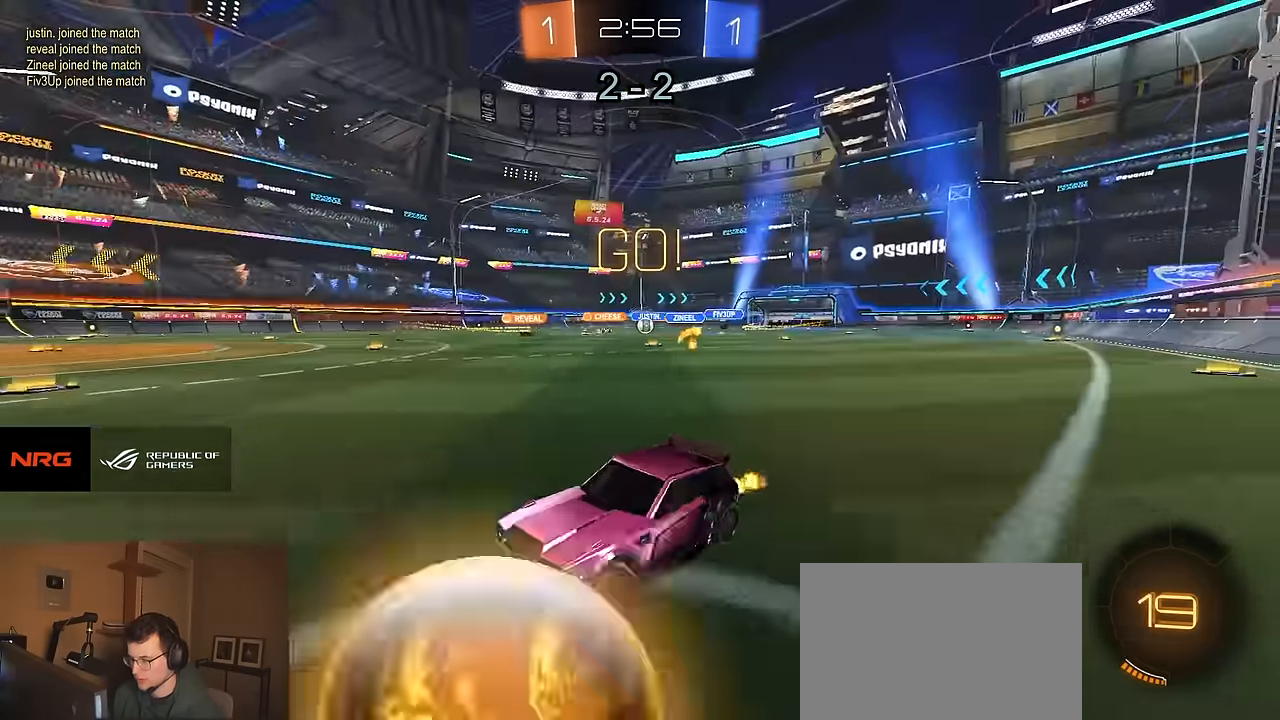
{"dt_ms": 500, "buttons": ["R2"], "left_stick": "down-right", "right_stick": "center", "events": [[233, "SQUARE", "down"], [267, "SQUARE", "up"]]}
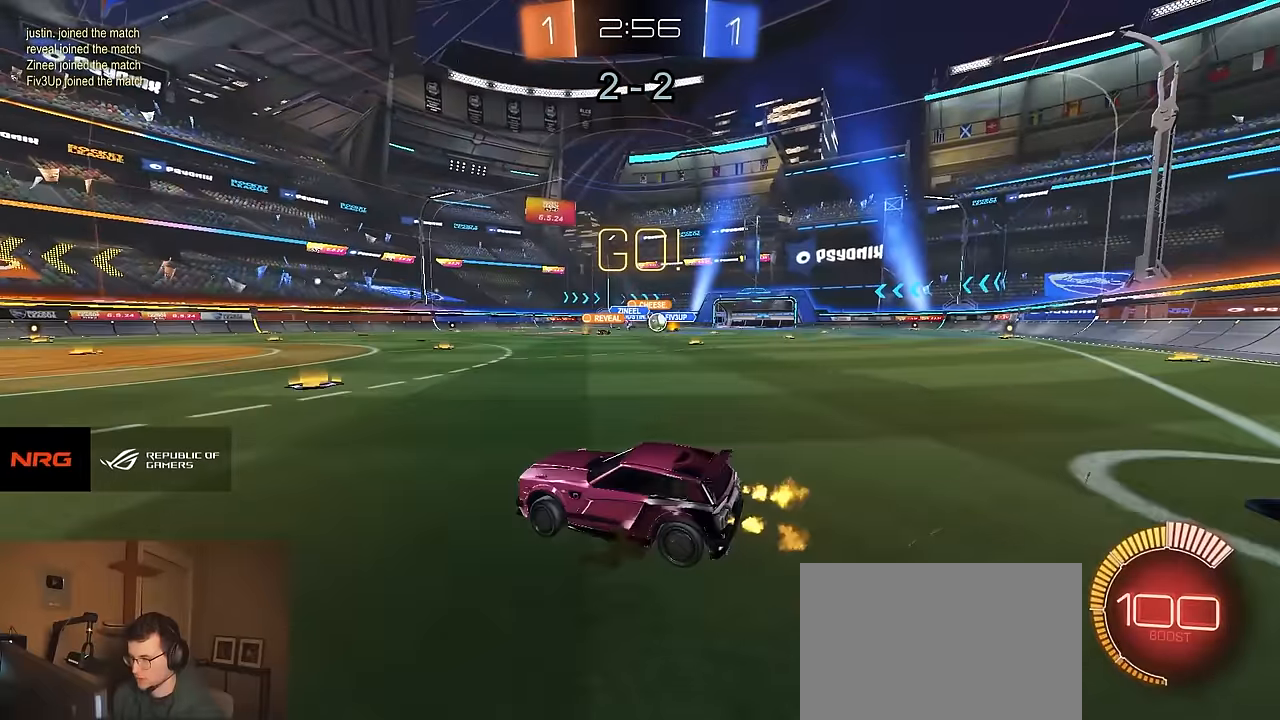
{"dt_ms": 500, "buttons": ["R2"], "left_stick": "right", "right_stick": "center", "events": [[33, "SQUARE", "down"], [167, "SQUARE", "up"], [333, "SQUARE", "down"], [417, "SQUARE", "up"], [500, "left_stick", "right"]]}
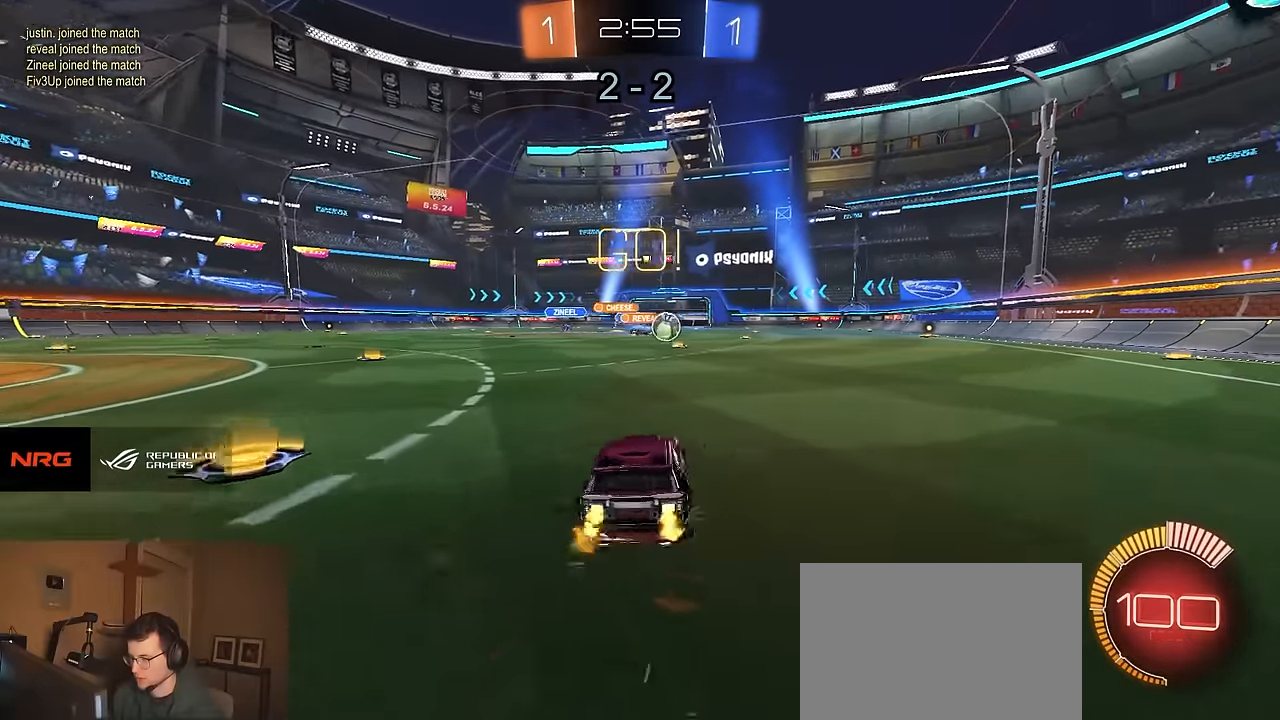
{"dt_ms": 500, "buttons": ["R2"], "left_stick": "right", "right_stick": "center", "events": [[183, "SQUARE", "down"], [267, "SQUARE", "up"]]}
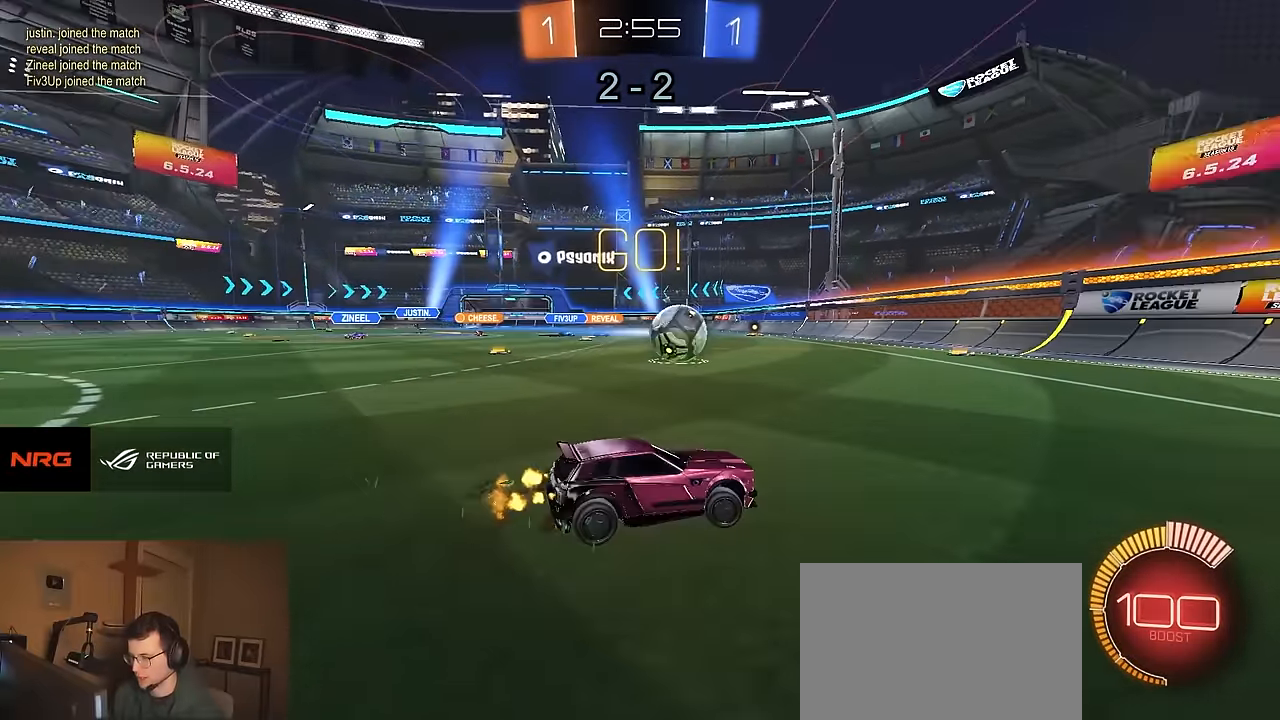
{"dt_ms": 500, "buttons": ["CROSS", "R2"], "left_stick": "up", "right_stick": "center", "events": [[317, "left_stick", "up"], [350, "CROSS", "down"], [417, "CROSS", "up"], [467, "CROSS", "down"]]}
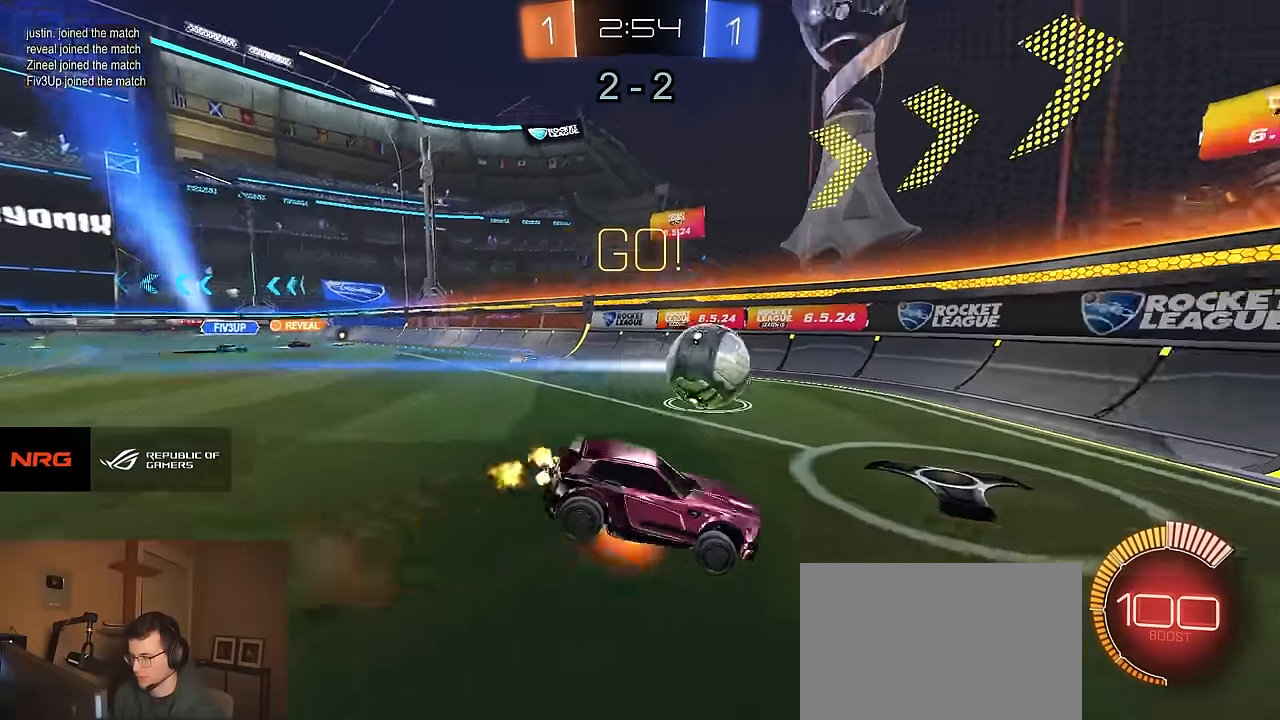
{"dt_ms": 500, "buttons": ["R2"], "left_stick": "up-right", "right_stick": "center", "events": [[67, "CROSS", "up"], [467, "left_stick", "up-right"]]}
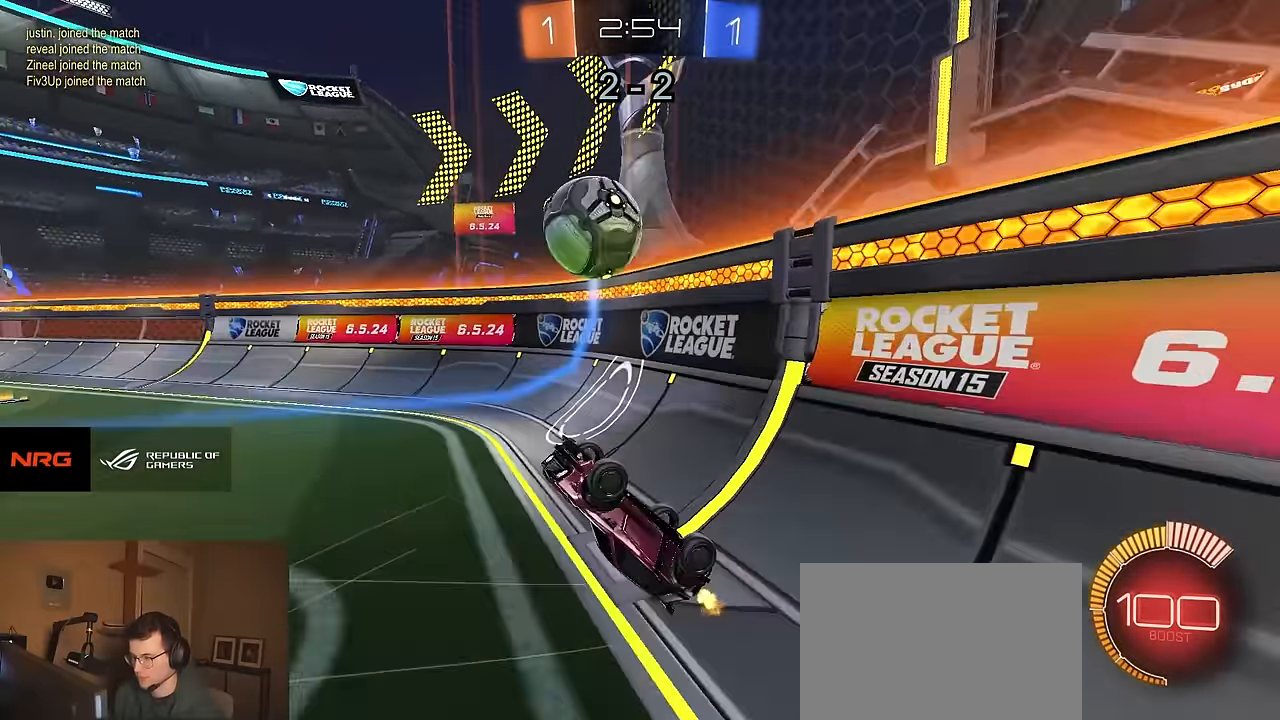
{"dt_ms": 500, "buttons": ["R2"], "left_stick": "right", "right_stick": "center", "events": [[67, "left_stick", "right"]]}